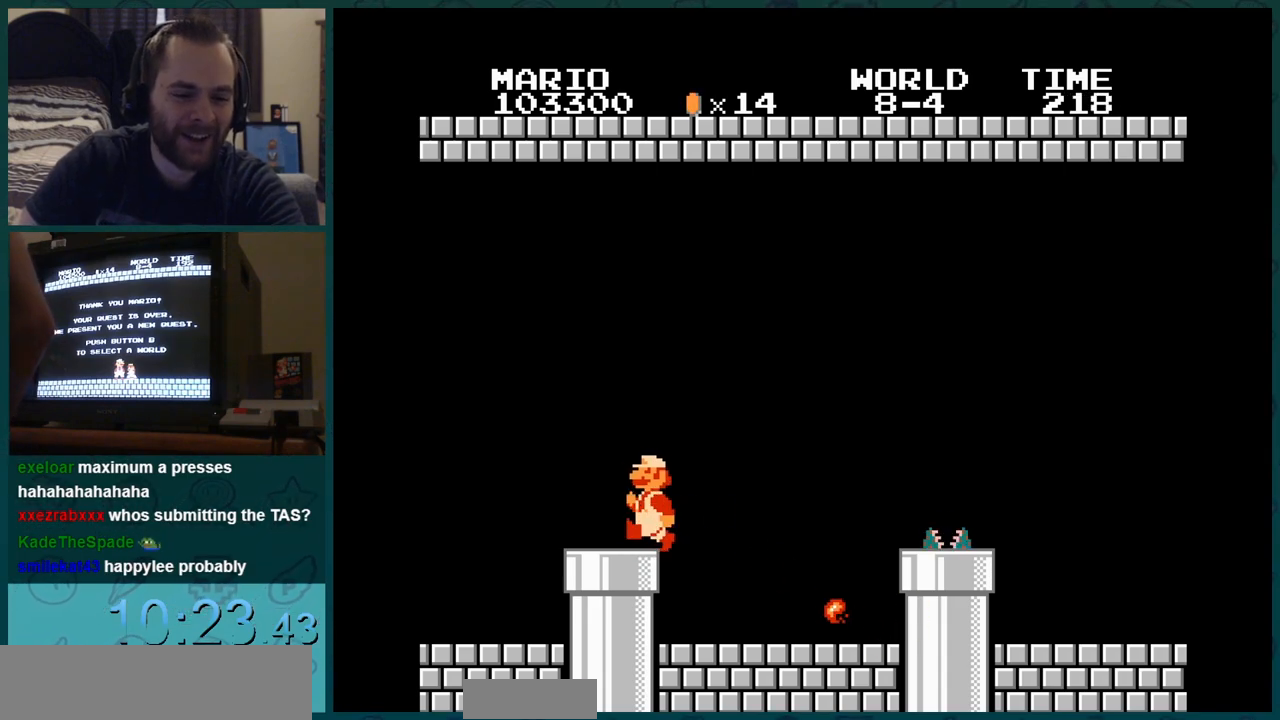
Gameplay with a controller (Nintendo layout); each line is a JSON object with the inputs held at the frame after it. "events" lists button and stick changes between this image and that frame as [ms after this image, input, new state], when the widget could be followed in between. Not read: L3 R3.
{"buttons": [], "events": [[33, "B", "up"], [50, "B", "down"], [50, "DPAD_RIGHT", "down"], [66, "DPAD_RIGHT", "up"], [317, "DPAD_LEFT", "up"], [317, "DPAD_RIGHT", "down"], [333, "B", "up"], [333, "DPAD_RIGHT", "up"], [350, "DPAD_DOWN", "down"], [383, "DPAD_DOWN", "up"], [417, "DPAD_DOWN", "down"], [450, "DPAD_DOWN", "up"]]}
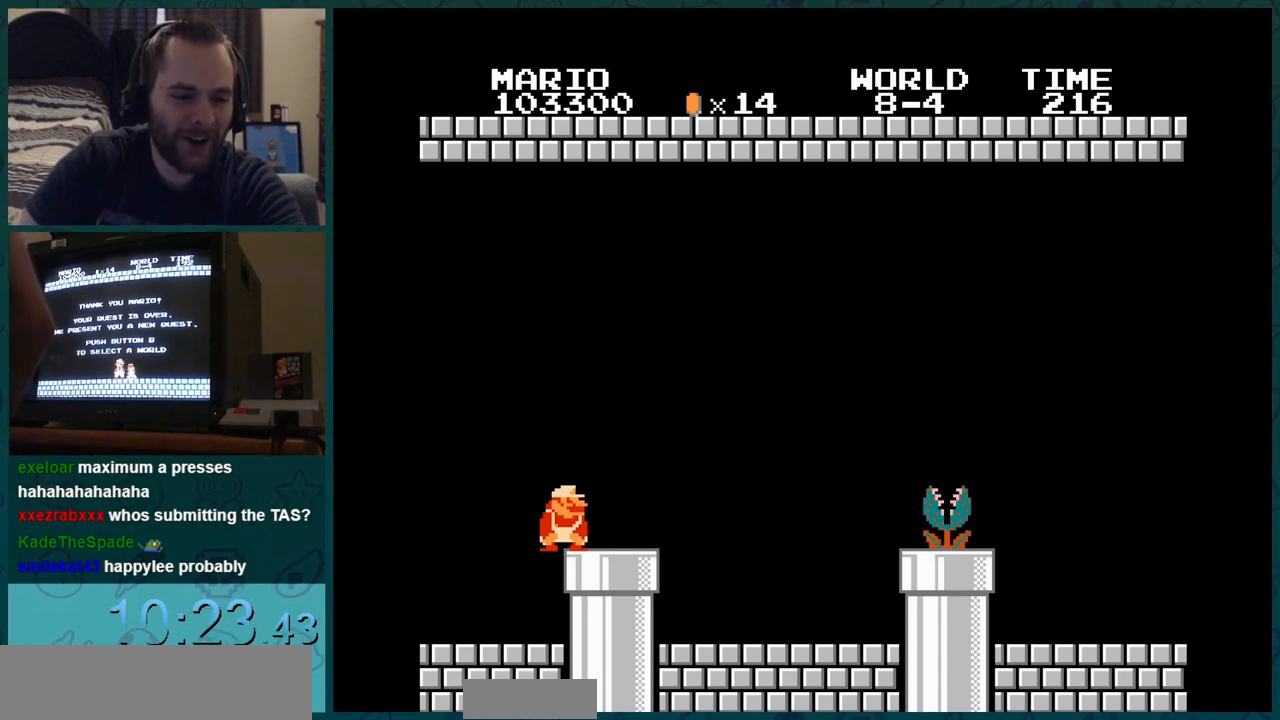
{"buttons": [], "events": []}
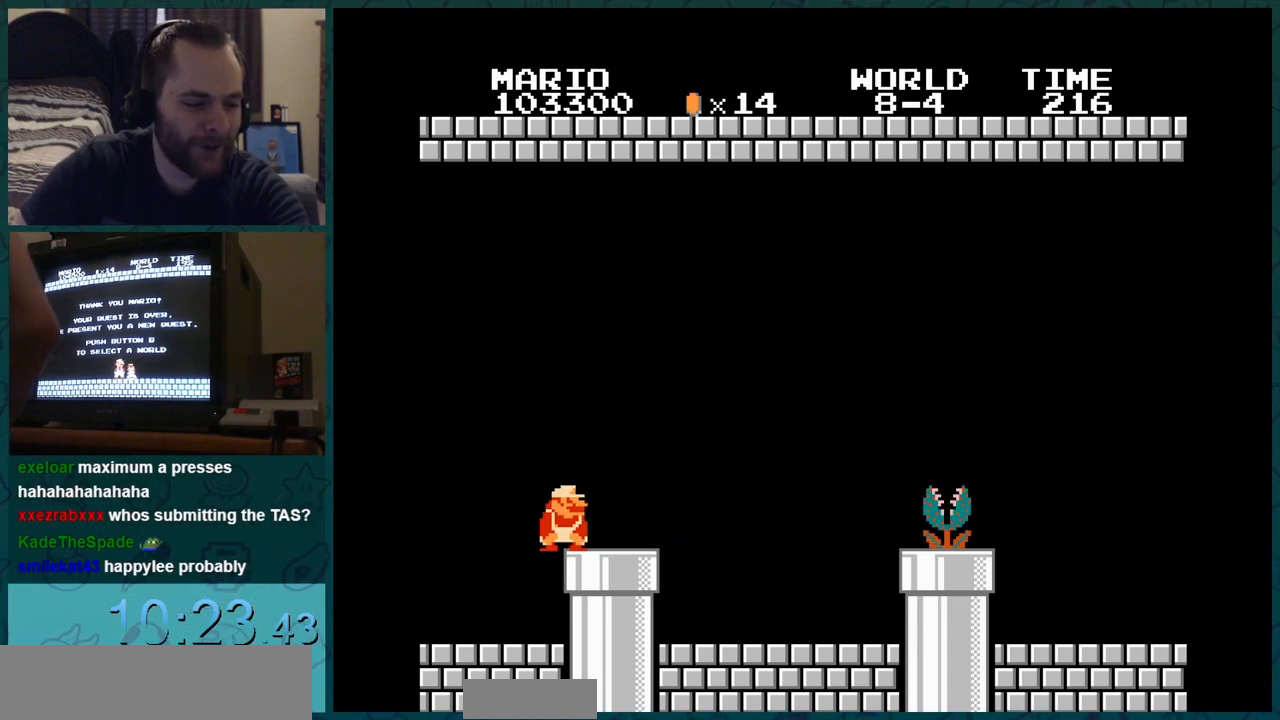
{"buttons": [], "events": []}
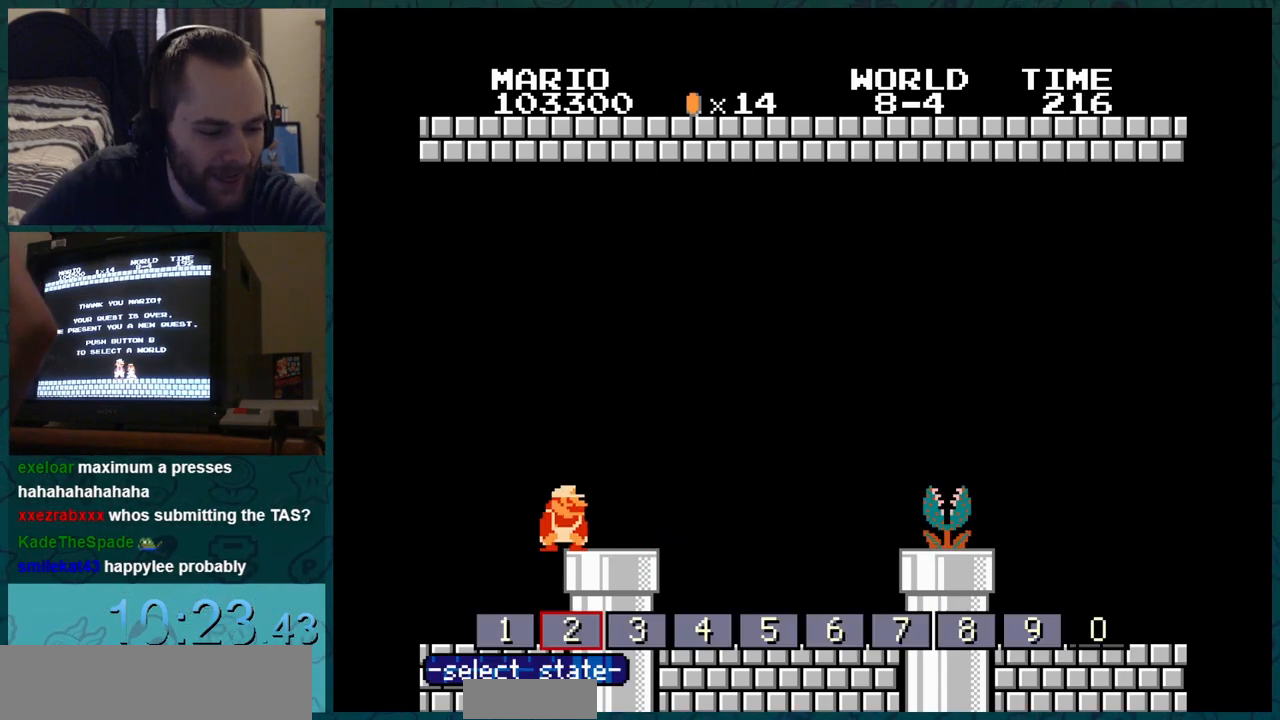
{"buttons": [], "events": []}